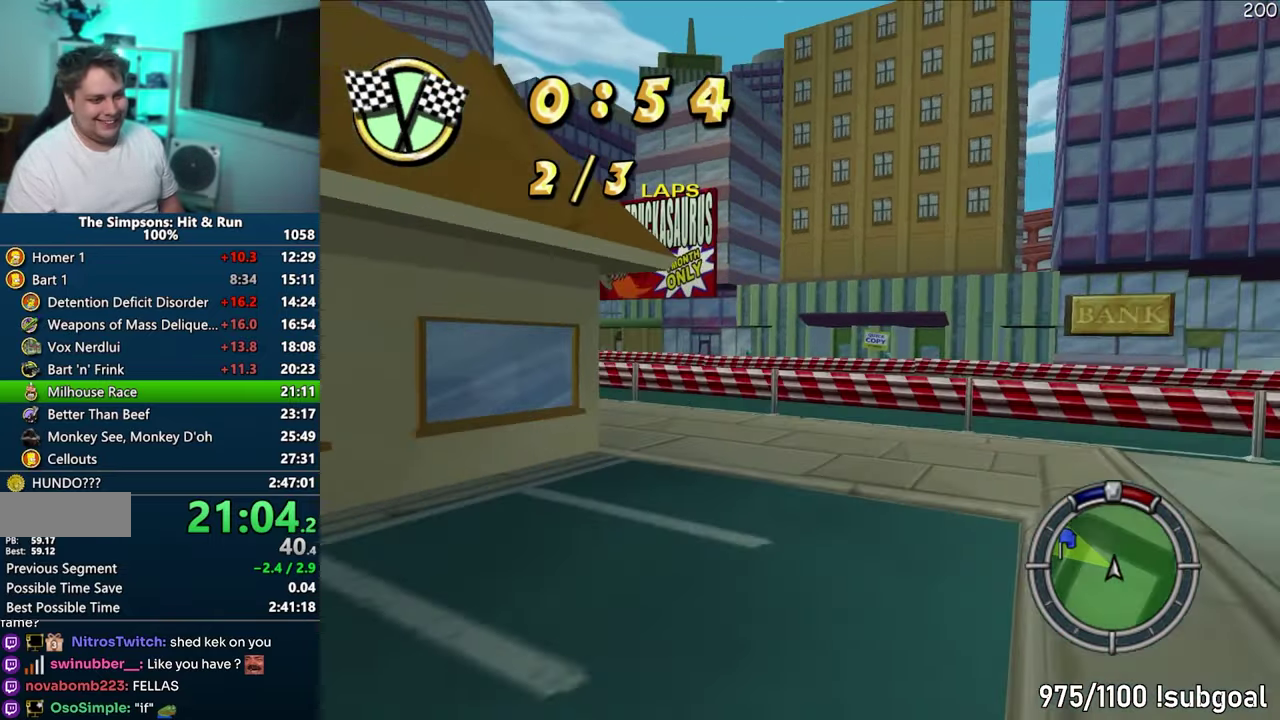
Gameplay with a controller (PlayStation layout); each line is a JSON object with the inputs held at the frame after it. "events" lists button and stick changes between this image and that frame as [ms after this image, input, new state], when the widget could be followed in between. Not read: L3 R3.
{"buttons": [], "events": [[267, "CIRCLE", "up"], [333, "R1", "up"]]}
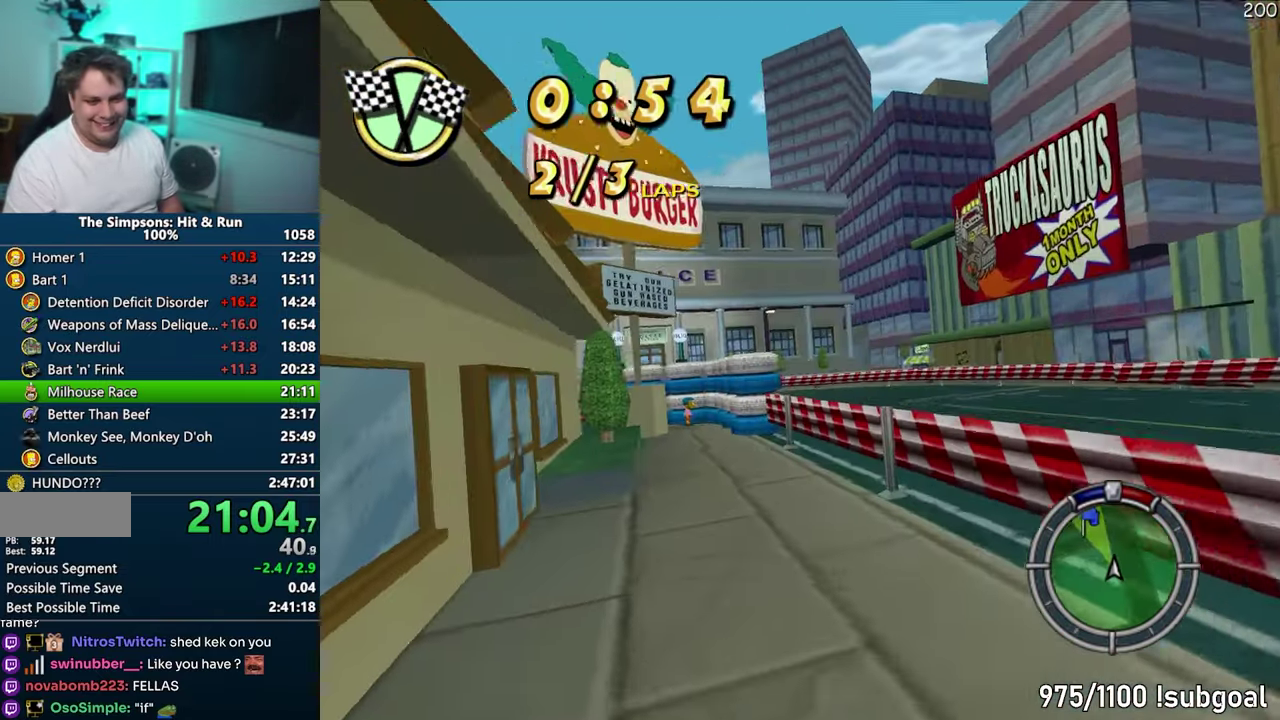
{"buttons": ["CROSS"], "events": [[100, "CROSS", "down"]]}
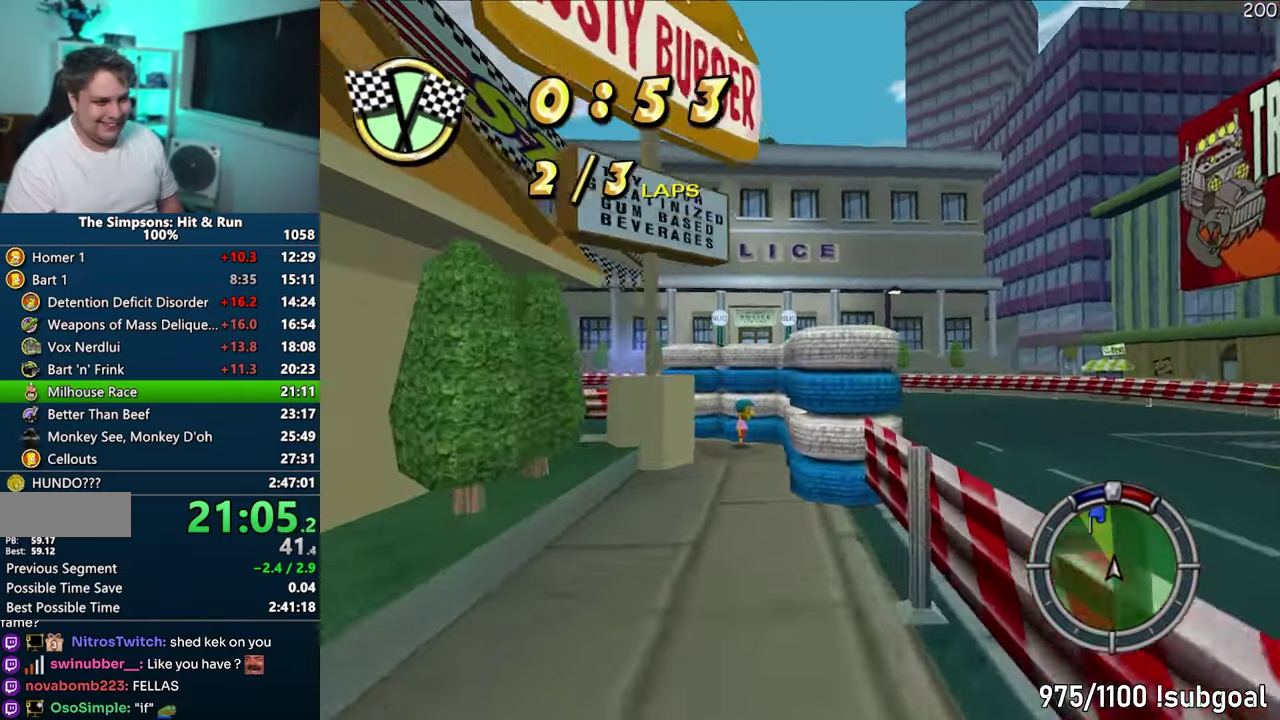
{"buttons": ["CIRCLE", "R1"], "events": [[150, "R1", "down"], [167, "CROSS", "up"], [383, "CIRCLE", "down"]]}
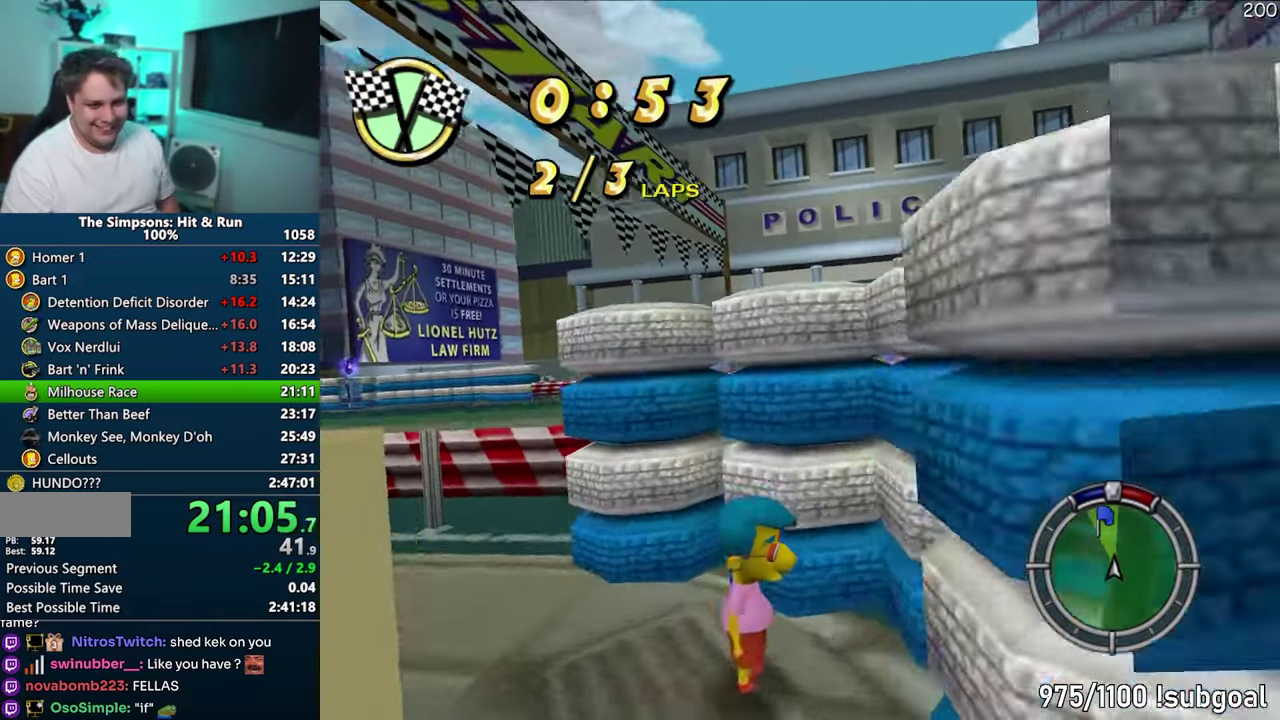
{"buttons": ["CROSS"], "events": [[283, "CIRCLE", "up"], [367, "R1", "up"], [433, "CROSS", "down"]]}
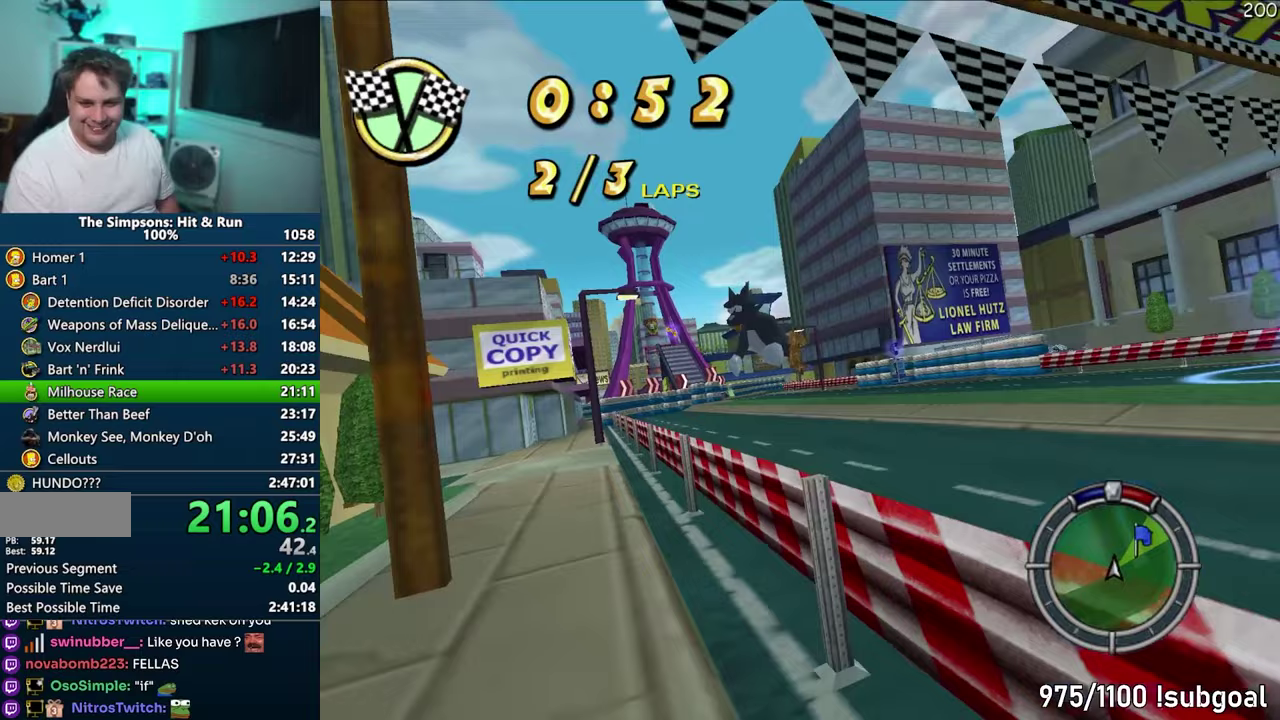
{"buttons": ["CROSS"], "events": []}
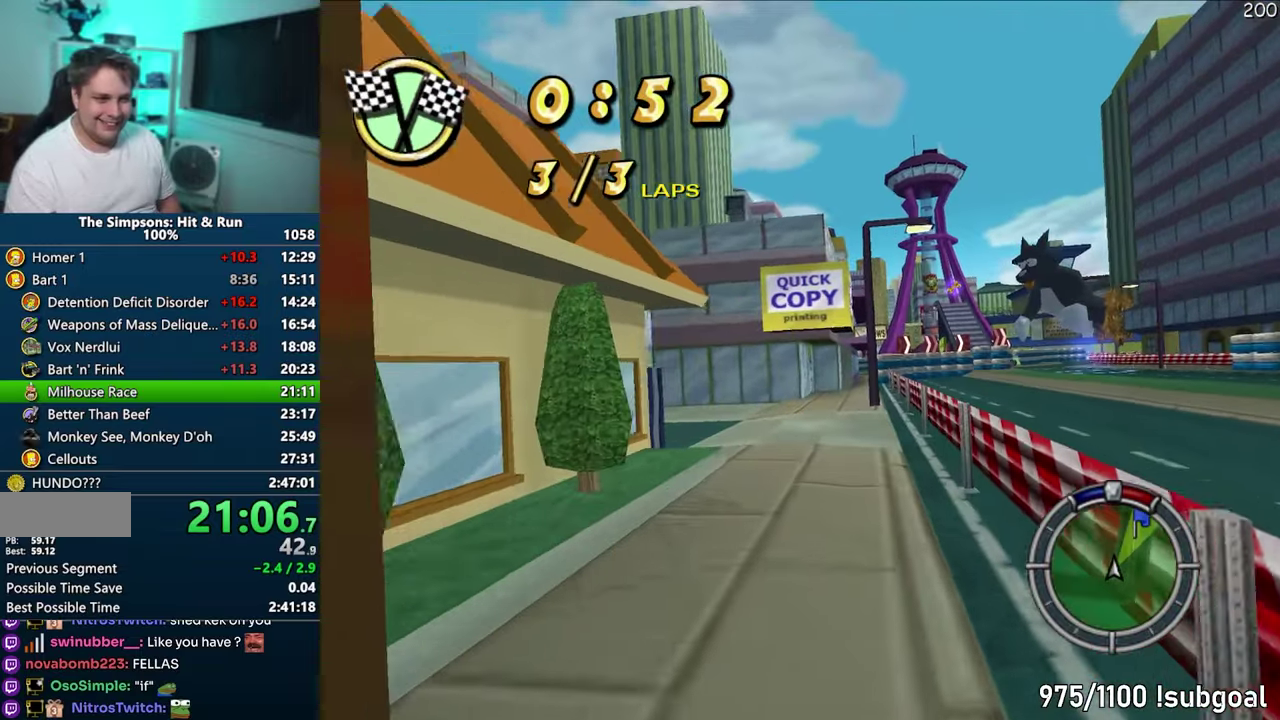
{"buttons": ["CROSS"], "events": []}
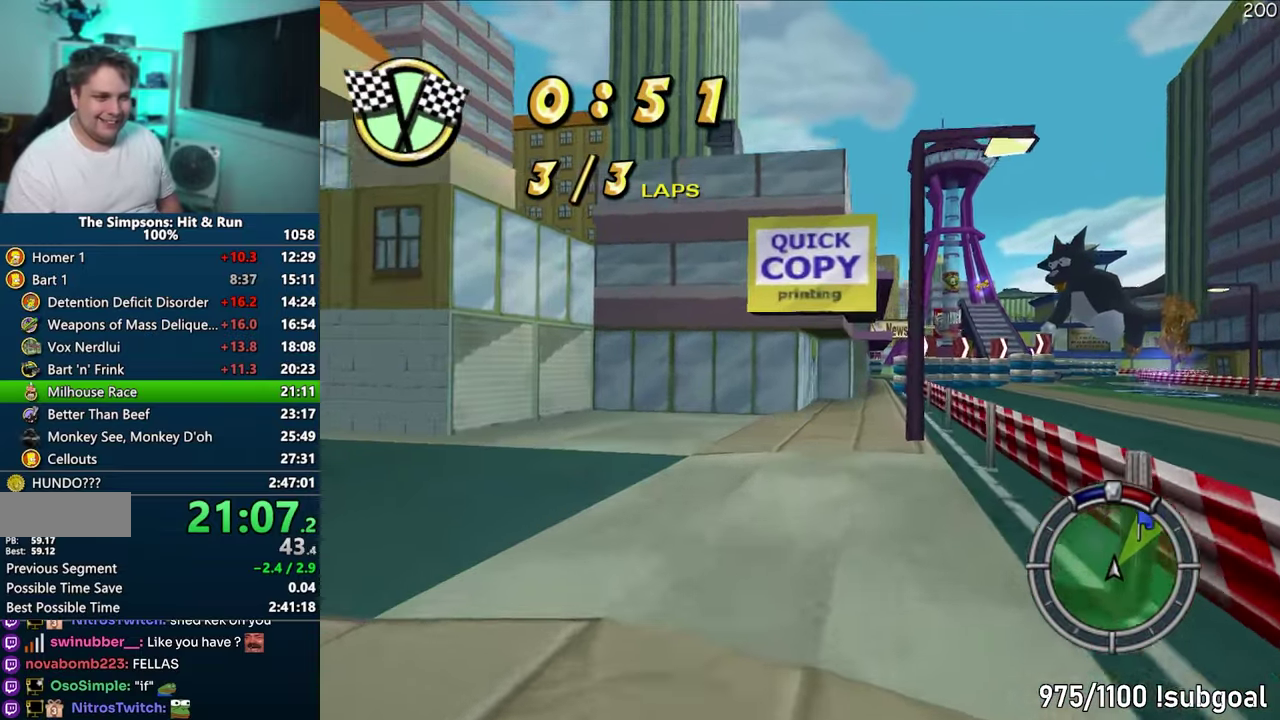
{"buttons": ["CROSS"], "events": []}
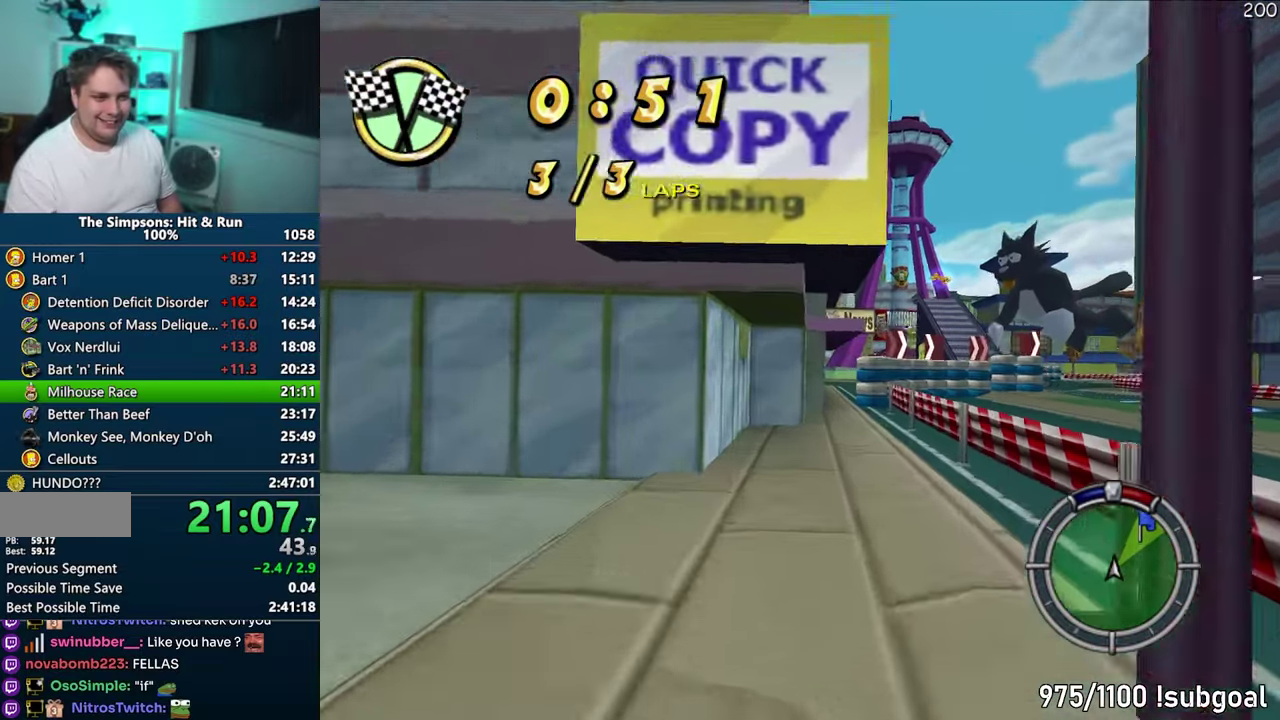
{"buttons": ["CROSS"], "events": []}
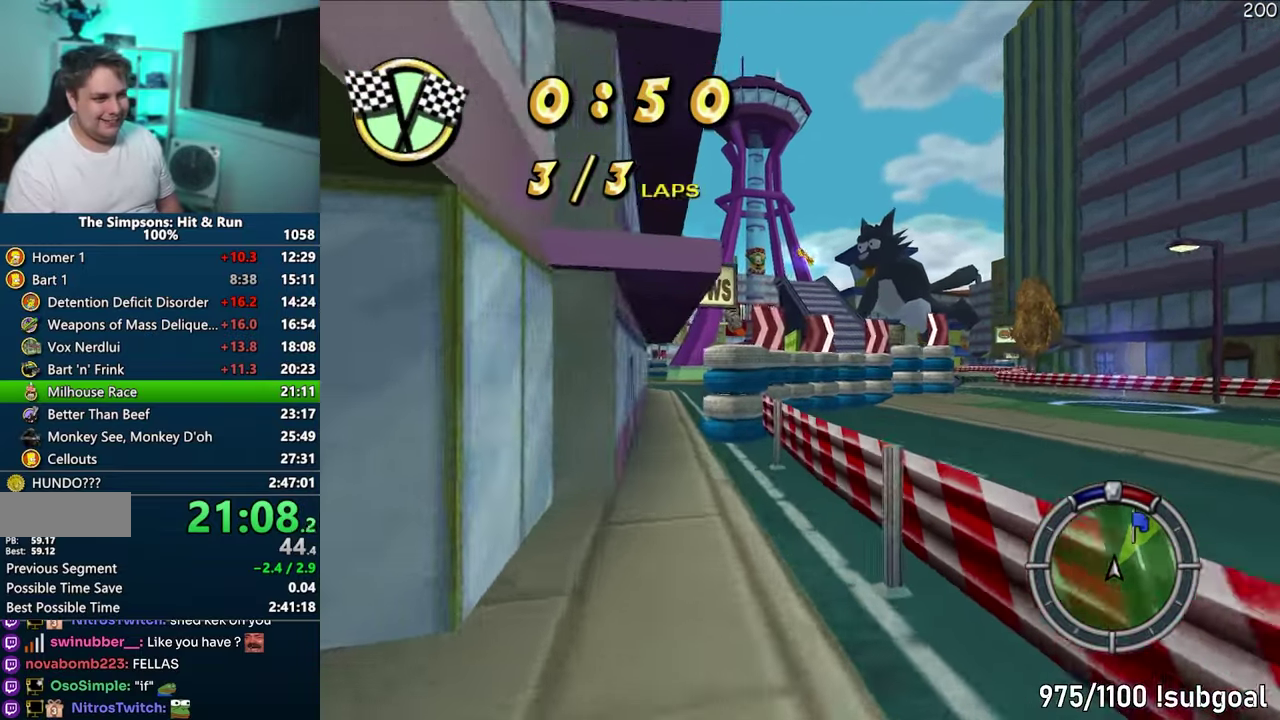
{"buttons": ["CROSS"], "events": []}
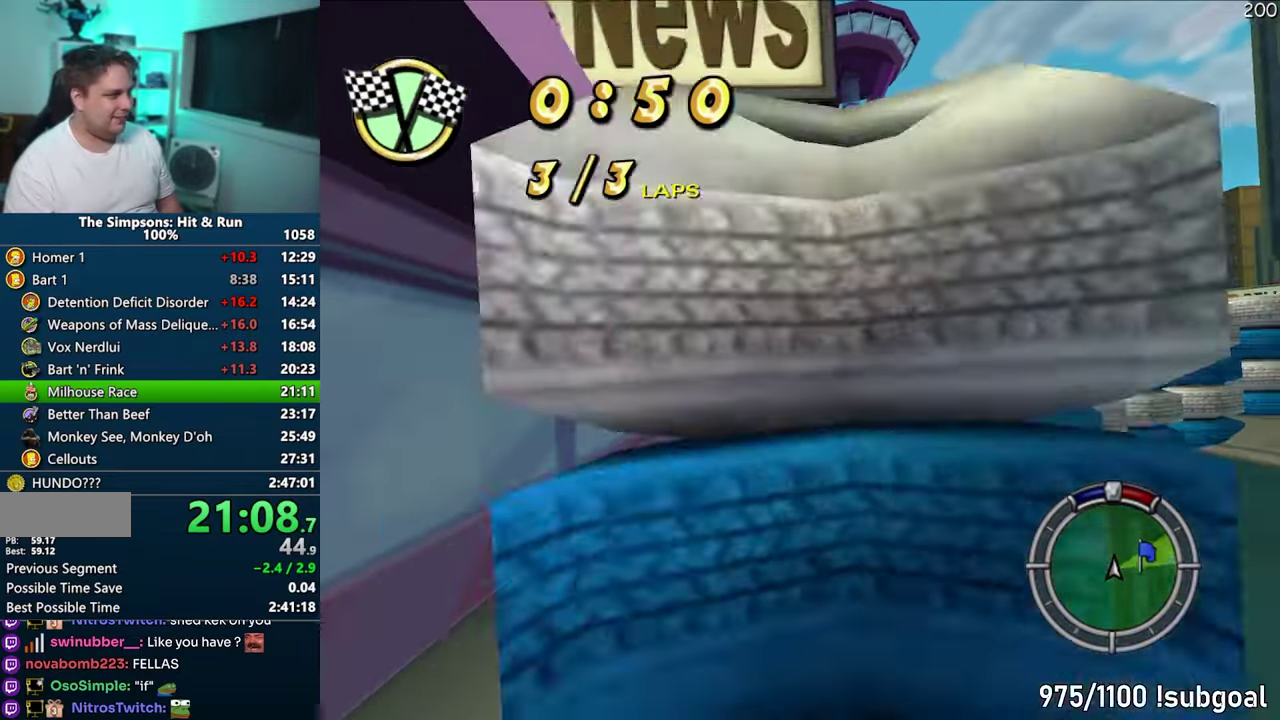
{"buttons": ["CROSS"], "events": []}
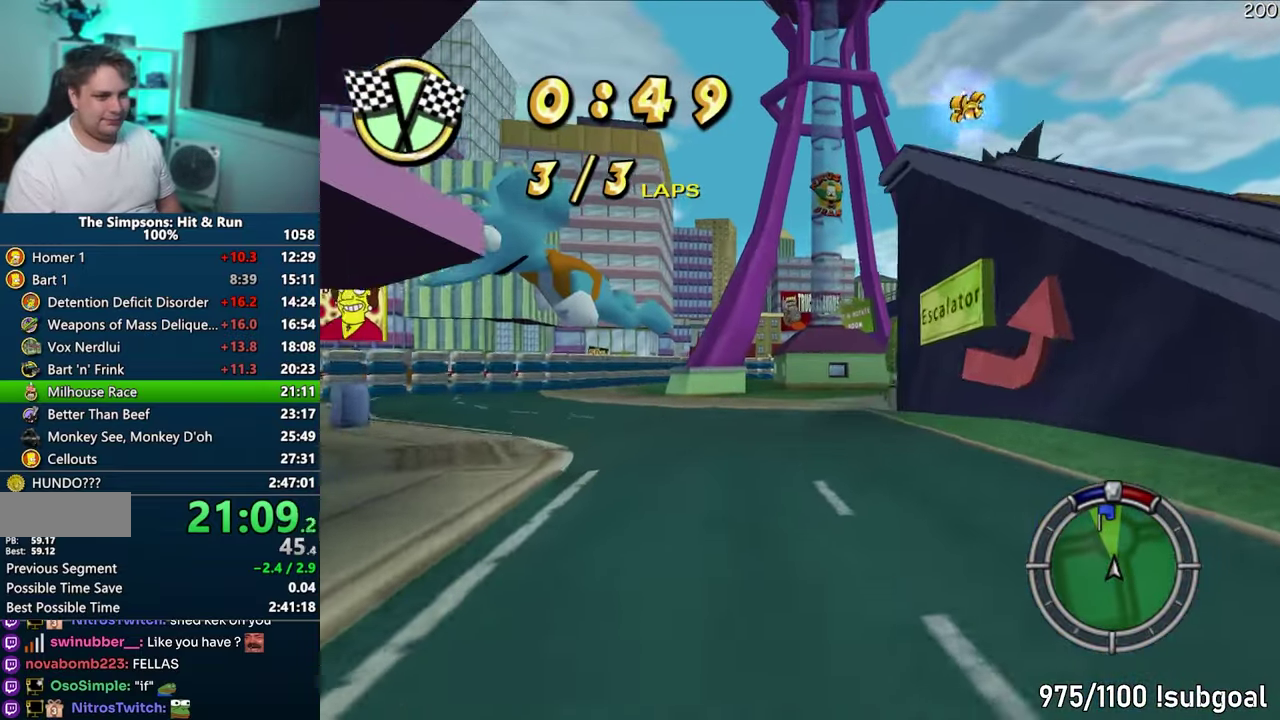
{"buttons": ["CROSS"], "events": []}
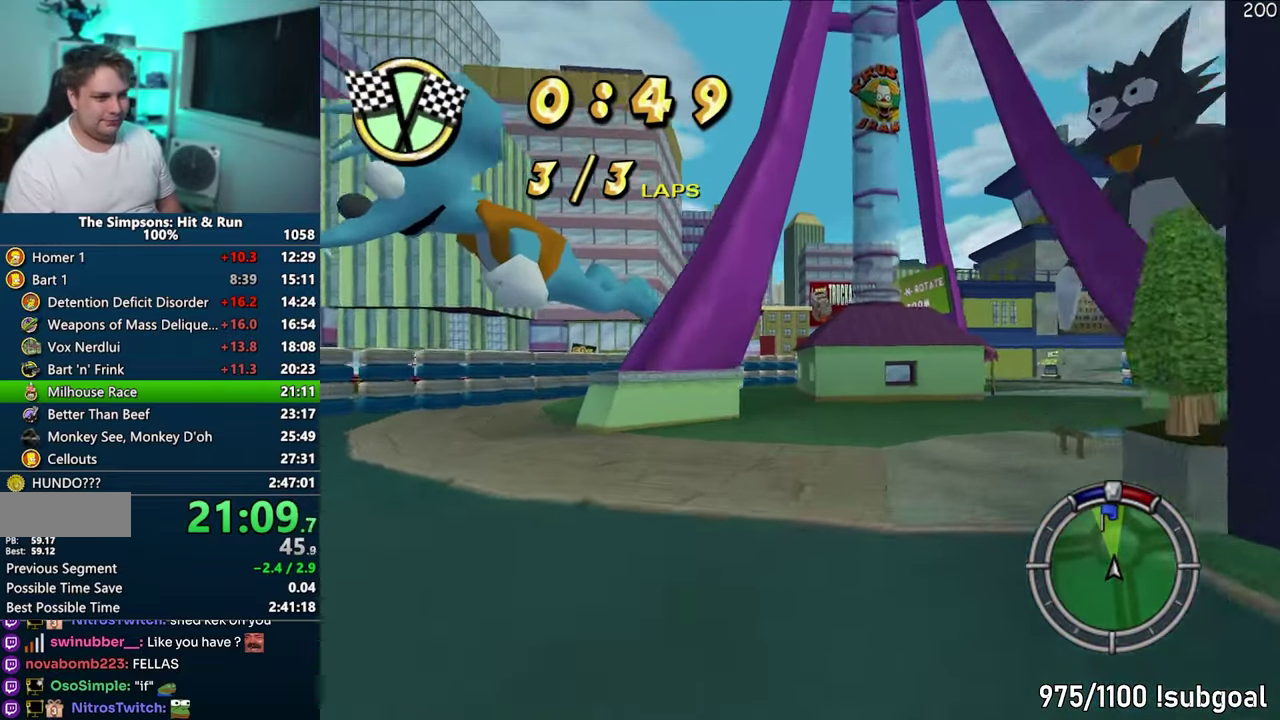
{"buttons": ["CROSS", "R1"], "events": [[433, "R1", "down"]]}
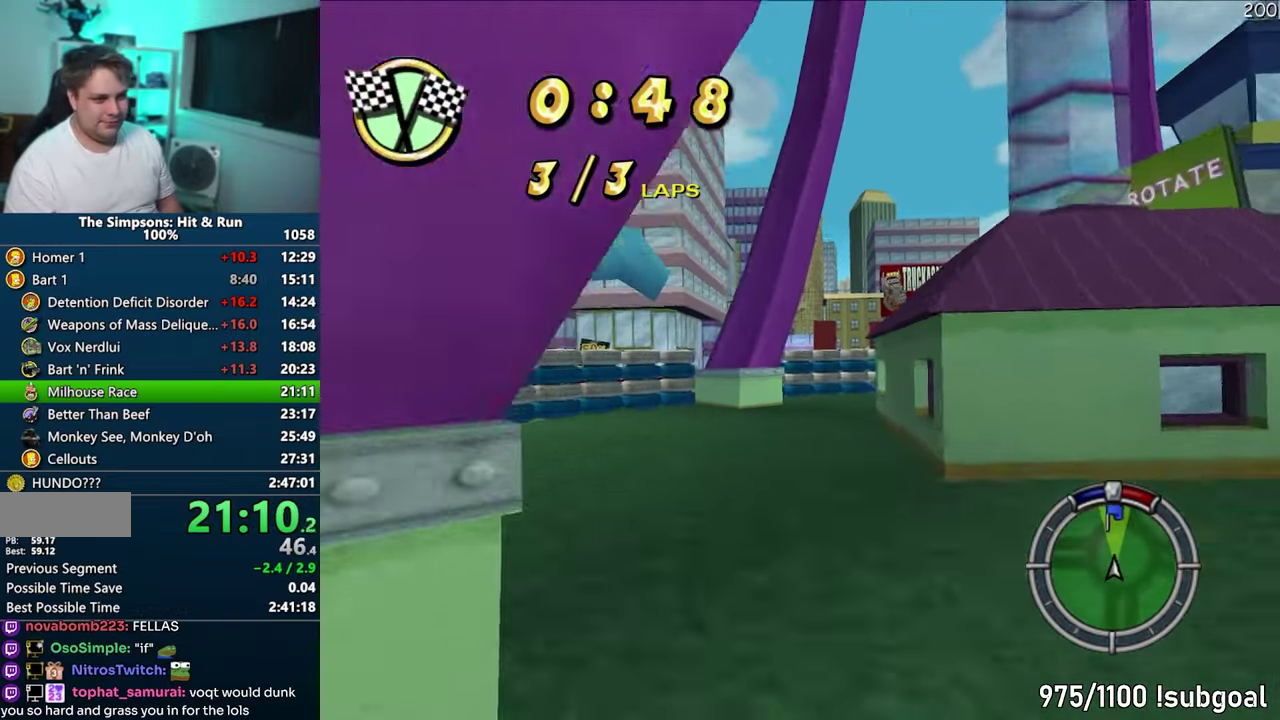
{"buttons": ["R1"], "events": [[50, "CROSS", "up"], [150, "CIRCLE", "down"], [417, "CIRCLE", "up"]]}
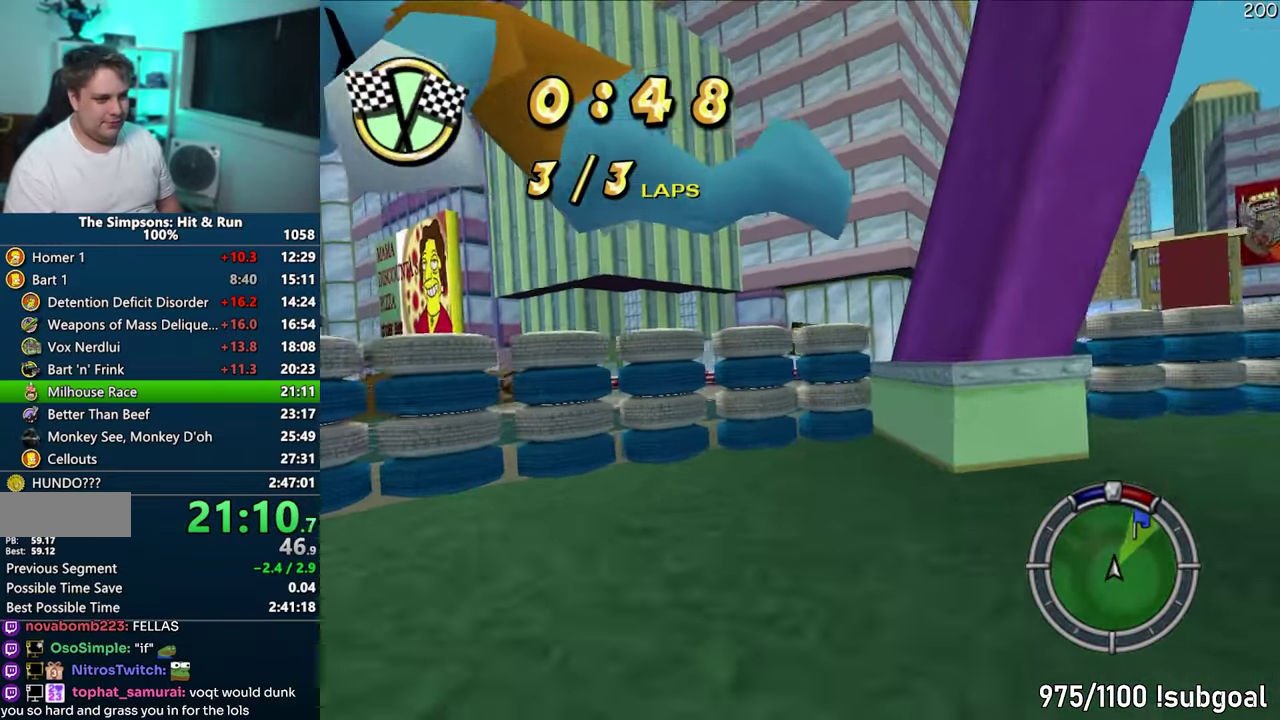
{"buttons": [], "events": [[67, "CIRCLE", "down"], [283, "CIRCLE", "up"], [433, "R1", "up"]]}
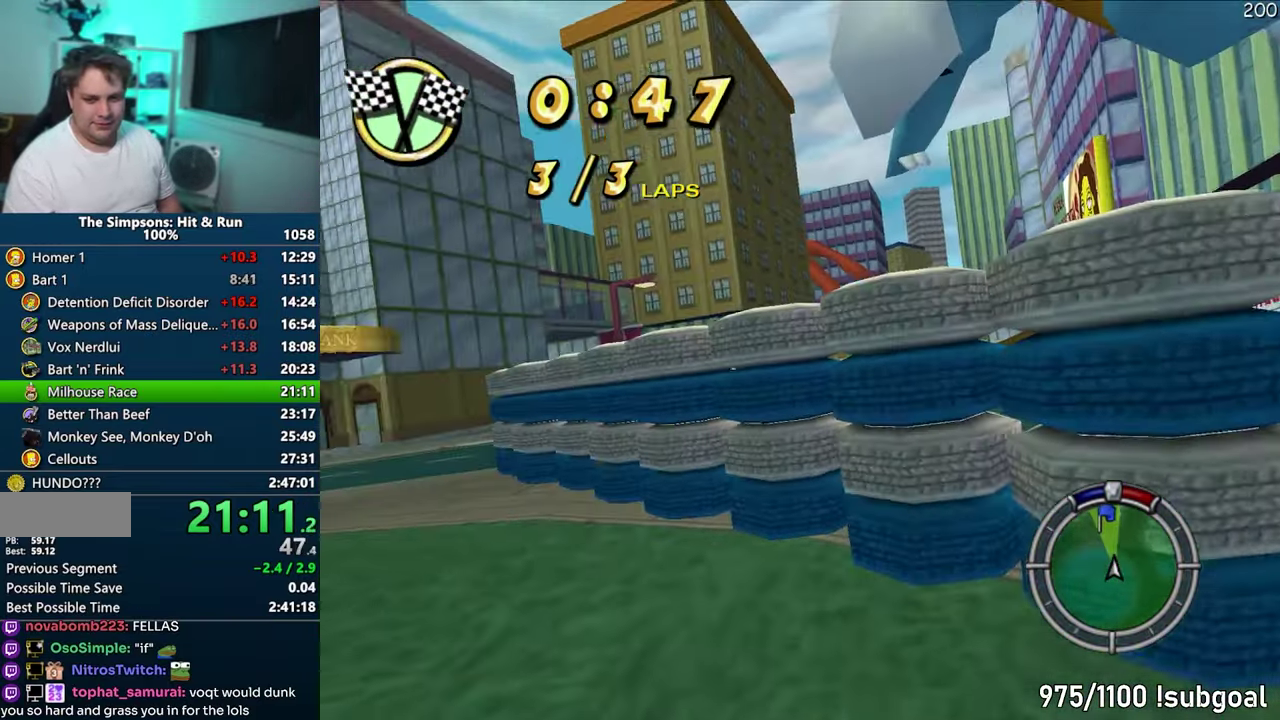
{"buttons": ["CROSS"], "events": [[133, "CROSS", "down"]]}
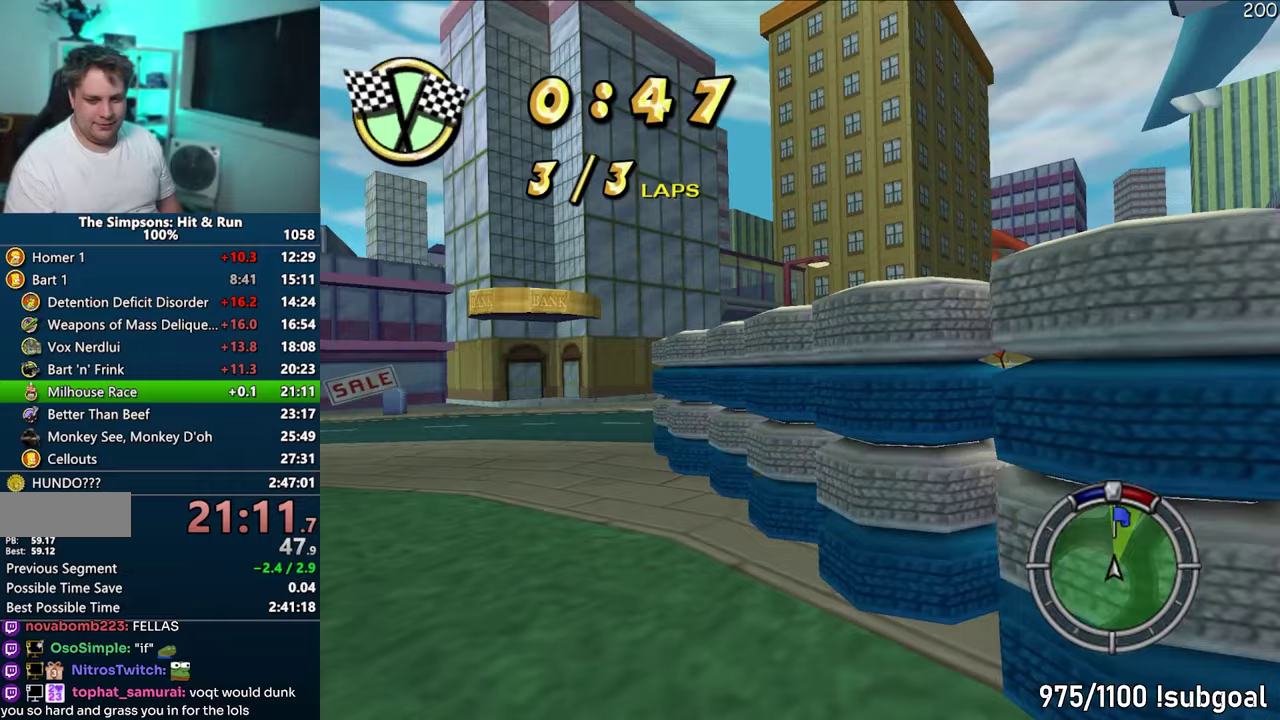
{"buttons": ["CROSS"], "events": []}
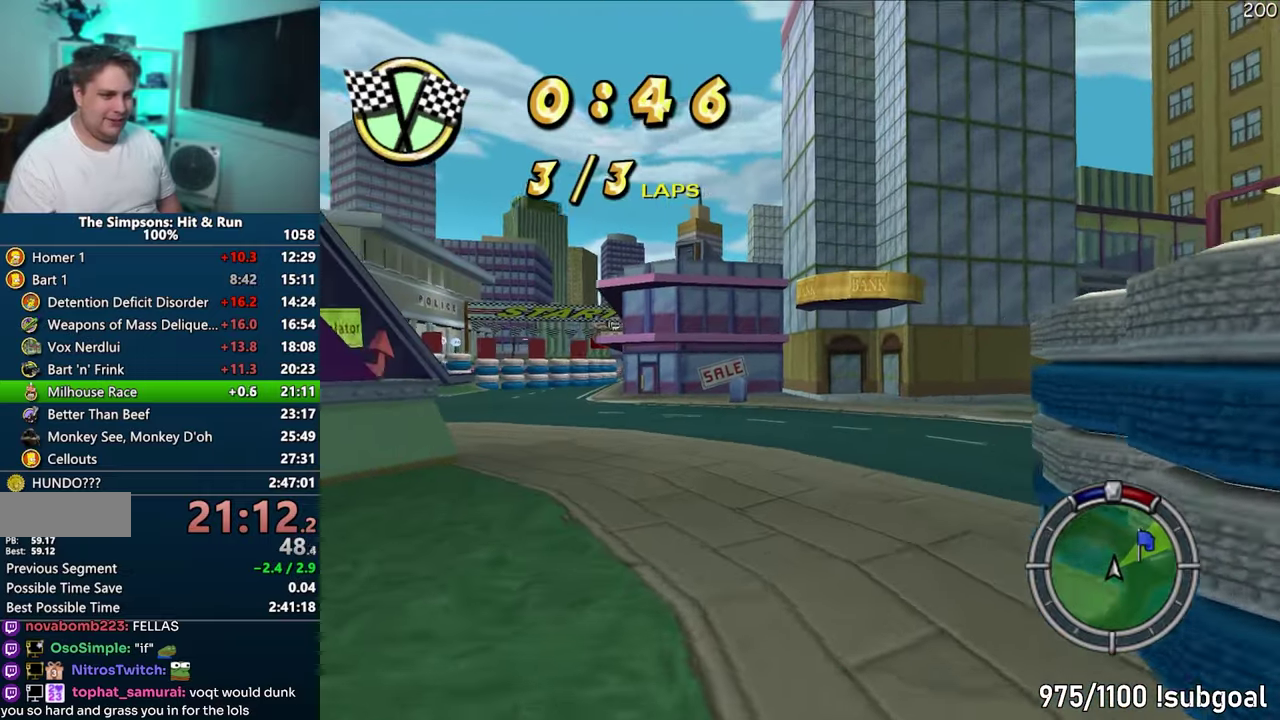
{"buttons": ["CROSS"], "events": [[83, "CROSS", "up"], [283, "CROSS", "down"]]}
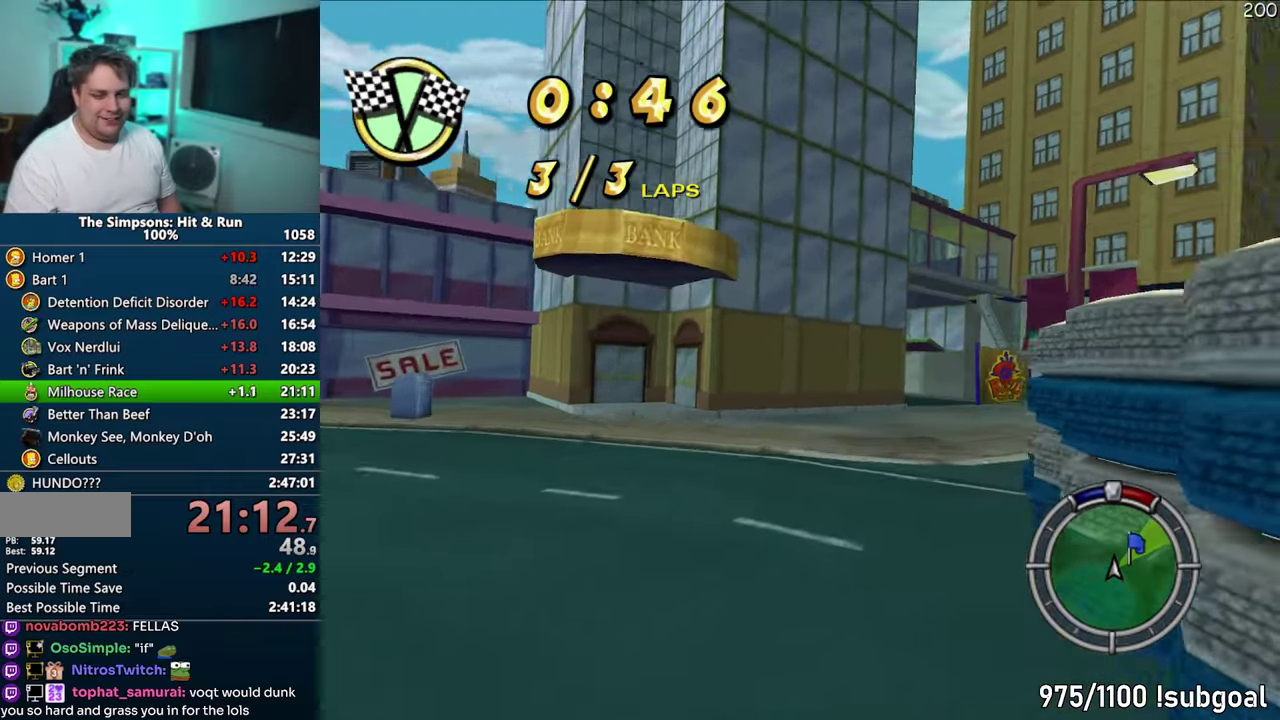
{"buttons": ["CROSS"], "events": []}
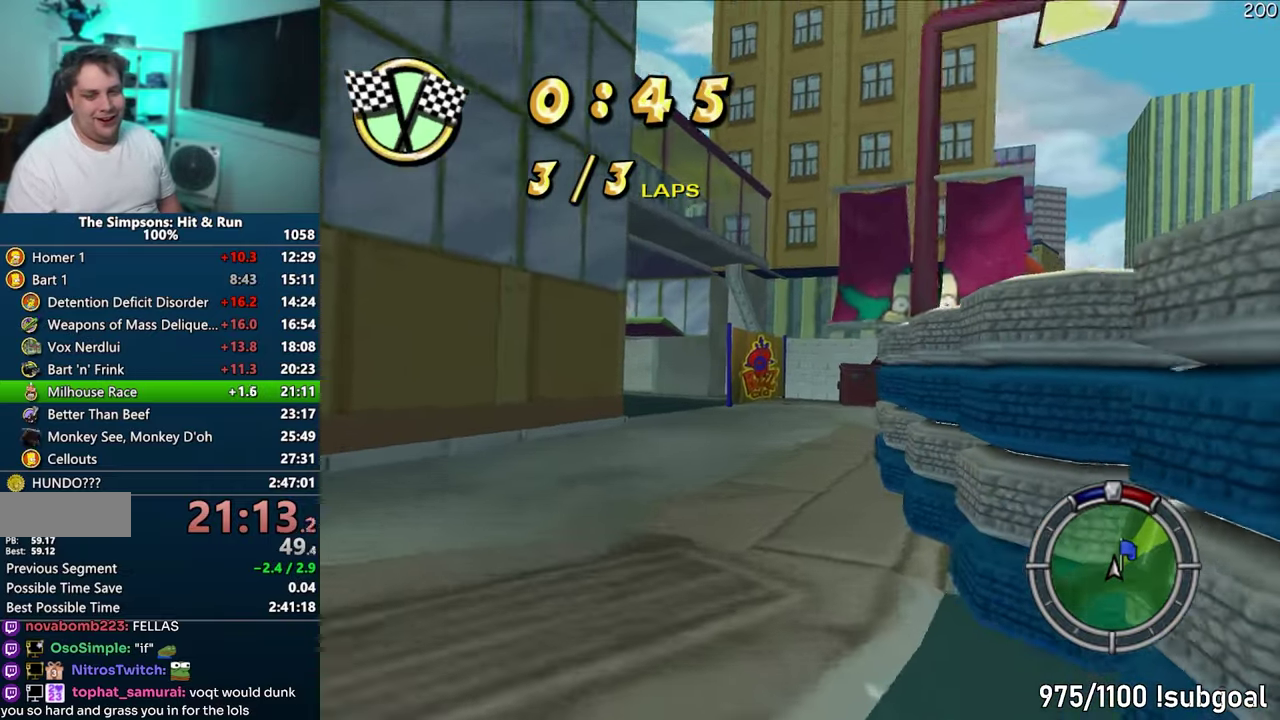
{"buttons": ["CROSS"], "events": []}
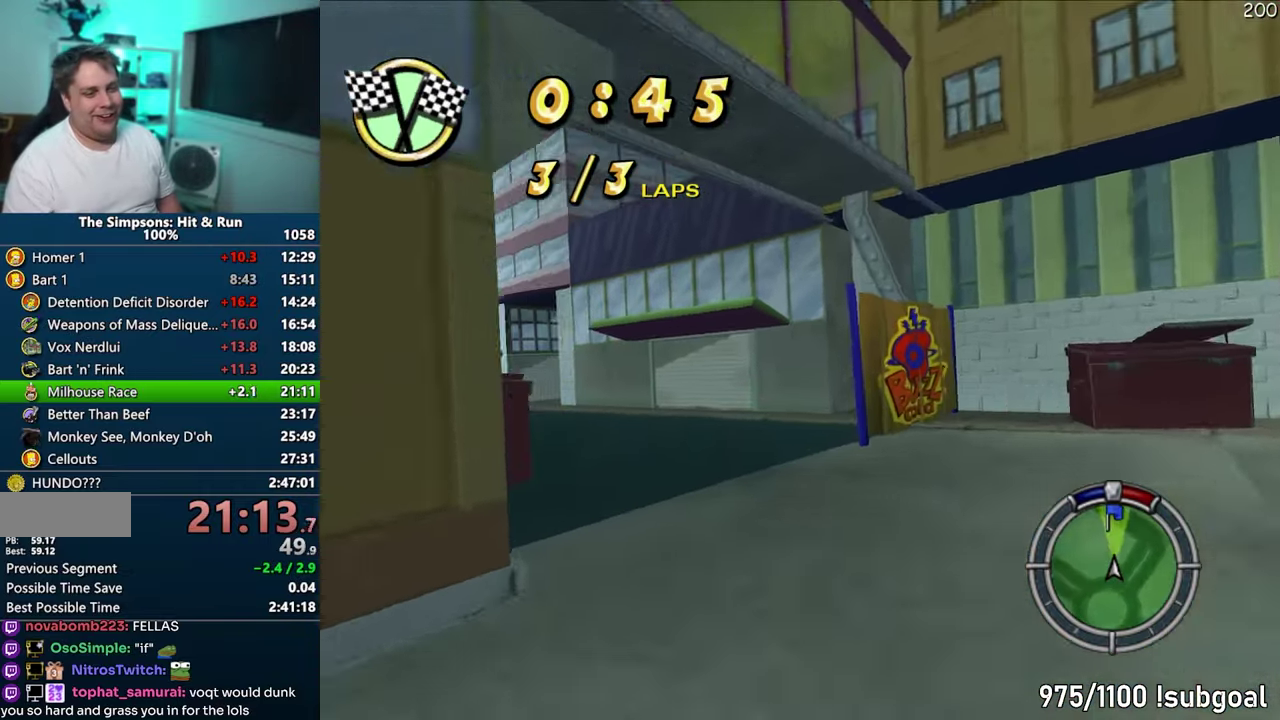
{"buttons": ["CROSS"], "events": []}
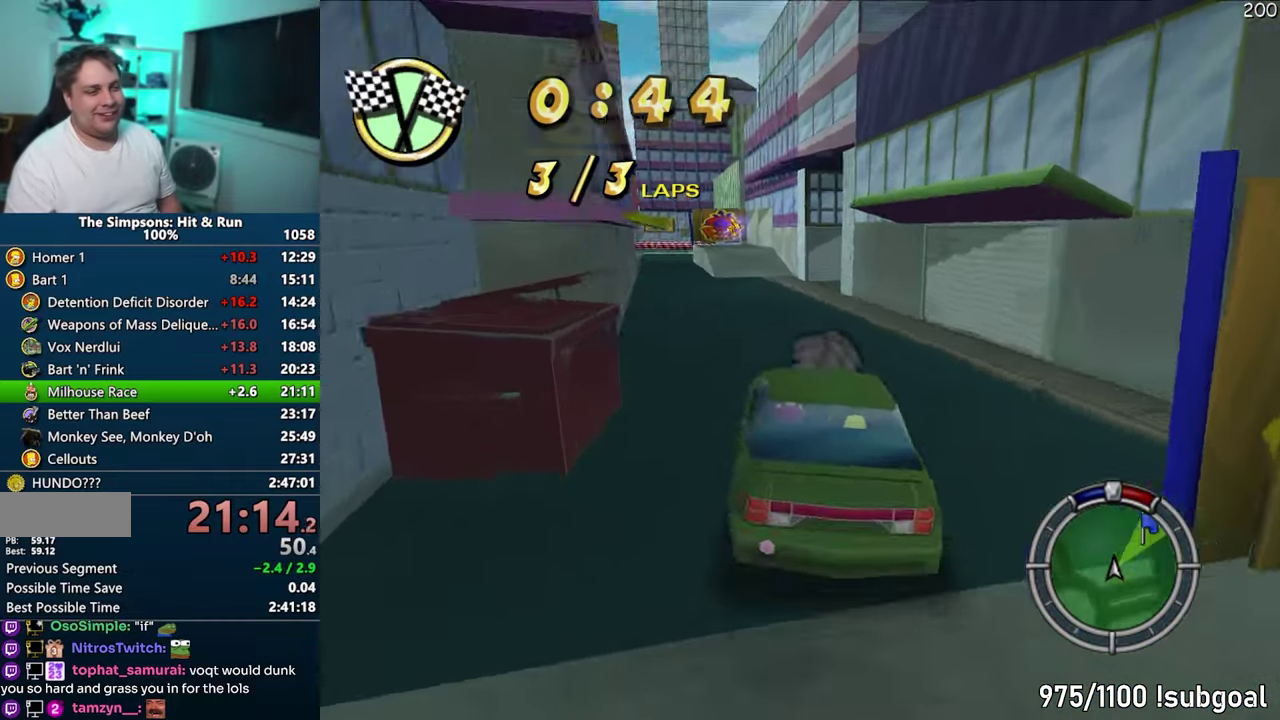
{"buttons": ["CROSS"], "events": []}
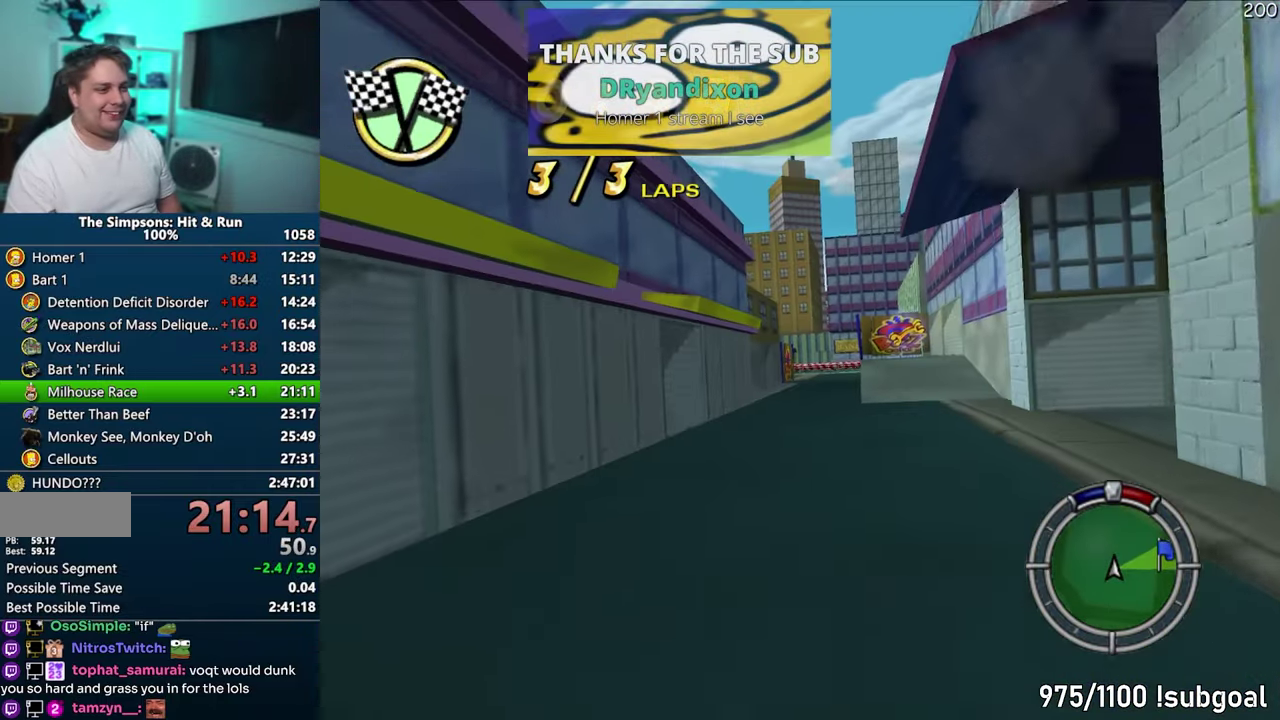
{"buttons": ["CROSS"], "events": []}
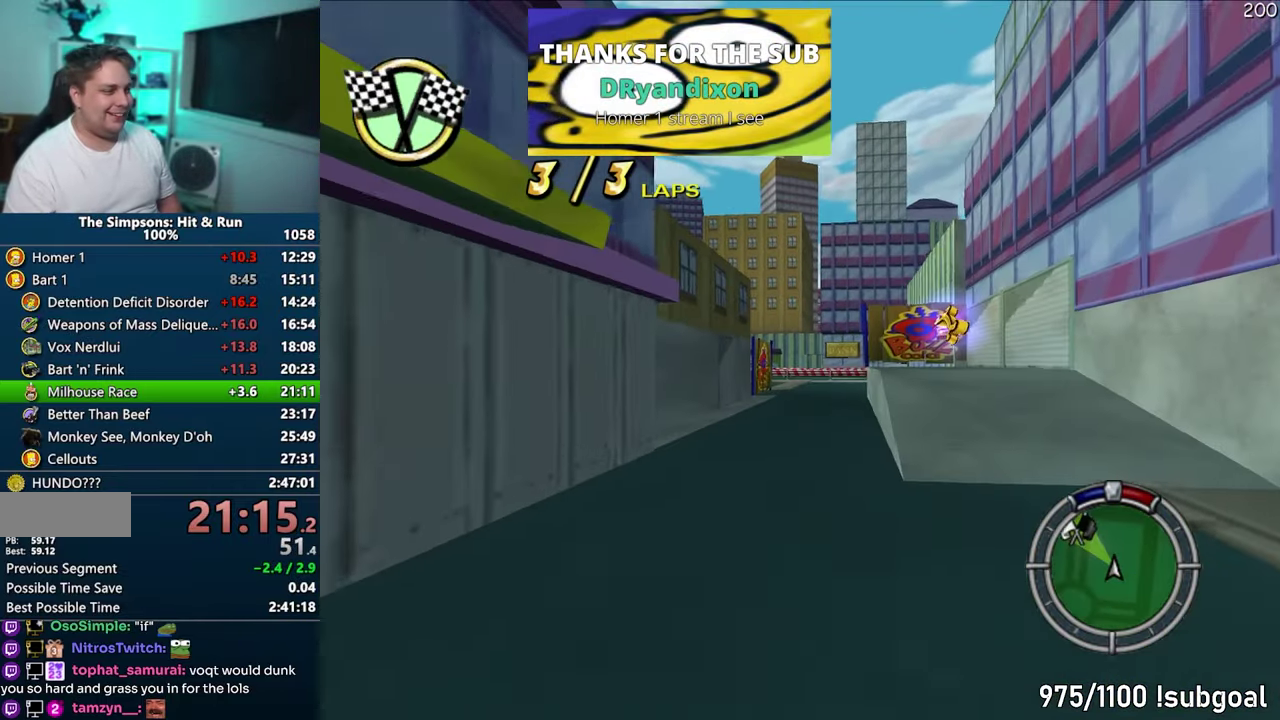
{"buttons": ["CROSS", "R1"], "events": [[467, "R1", "down"]]}
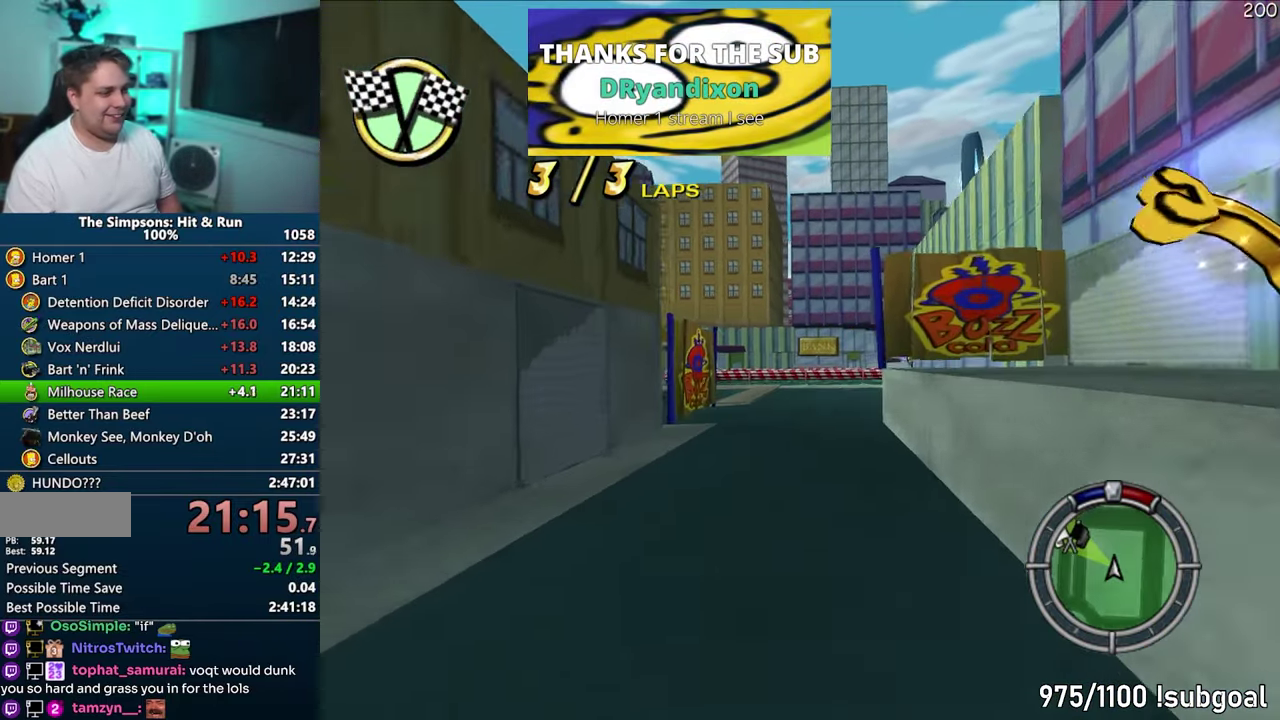
{"buttons": ["CIRCLE", "R1"], "events": [[17, "CROSS", "up"], [200, "CIRCLE", "down"]]}
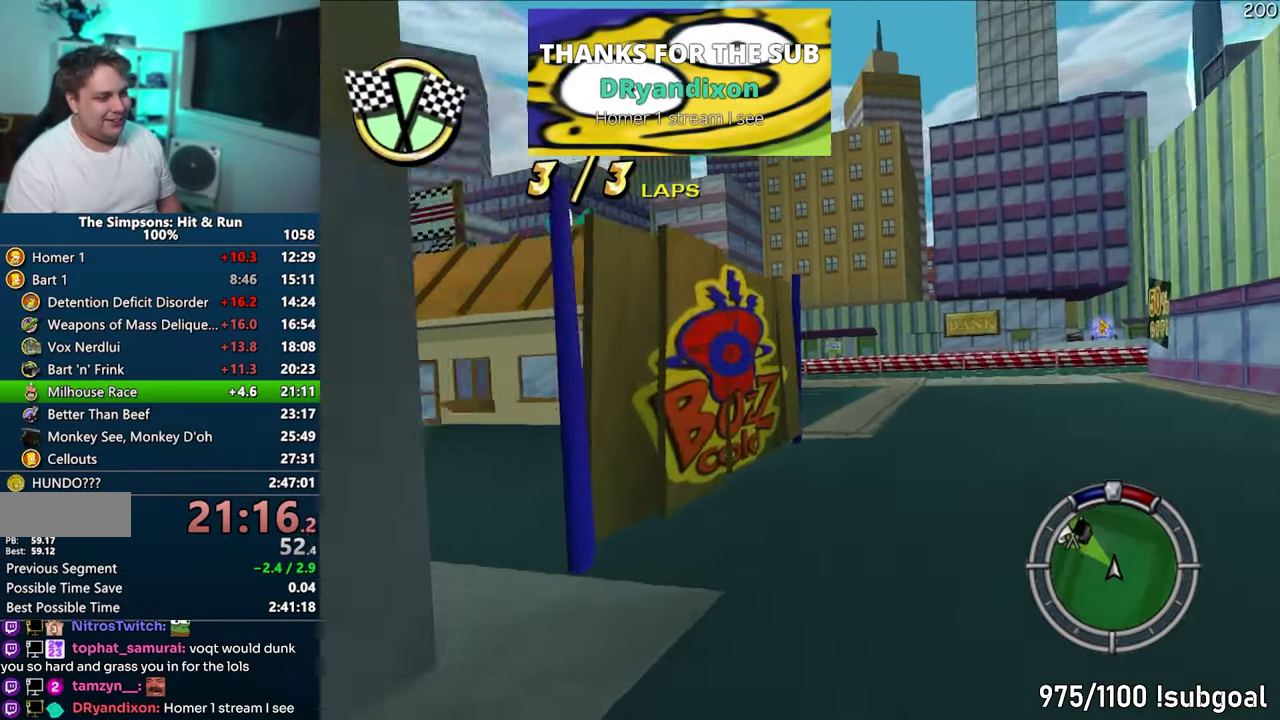
{"buttons": [], "events": [[83, "CIRCLE", "up"], [167, "R1", "up"]]}
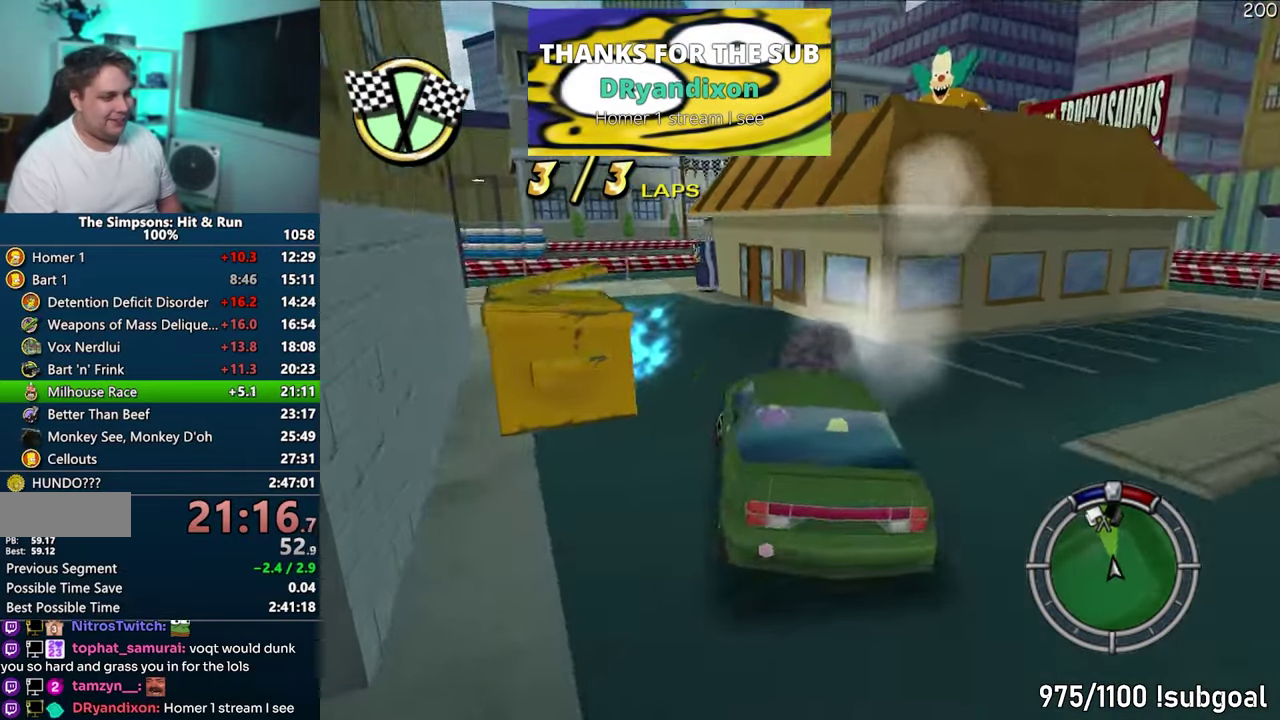
{"buttons": ["CIRCLE", "R1"], "events": [[417, "CIRCLE", "down"], [467, "R1", "down"]]}
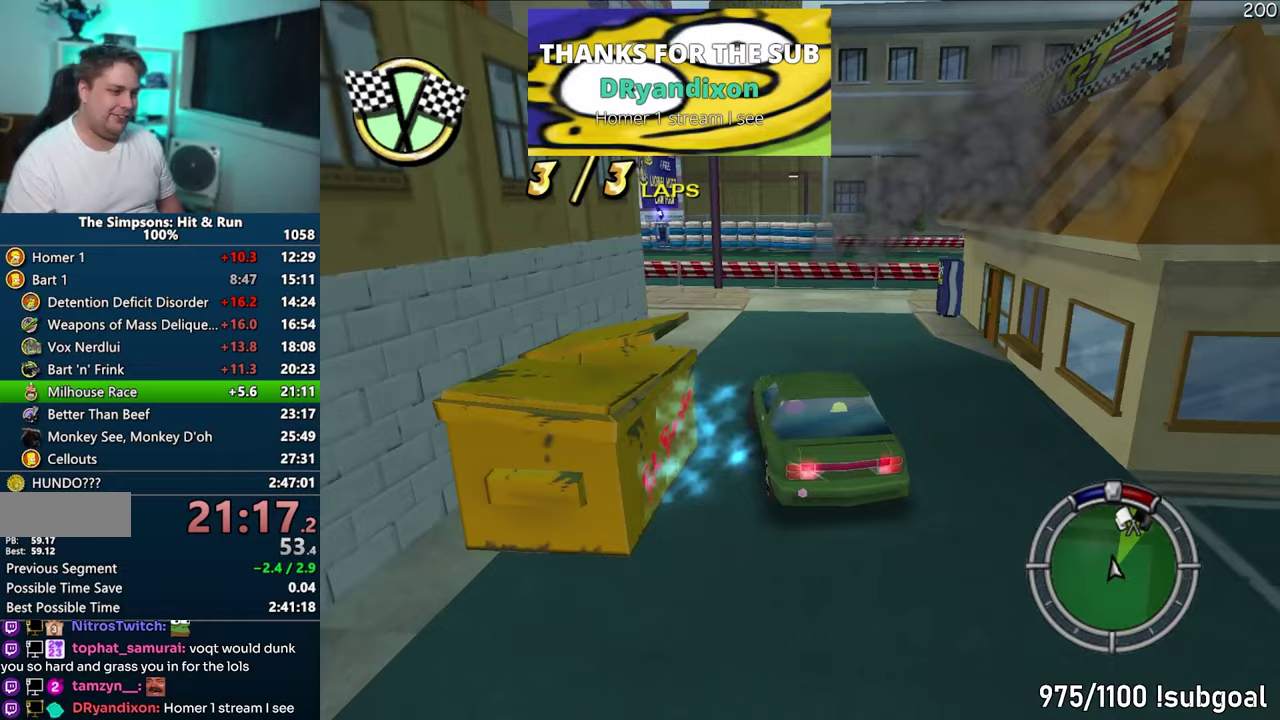
{"buttons": ["CIRCLE"], "events": [[250, "R2", "down"], [450, "R2", "up"], [500, "R1", "up"]]}
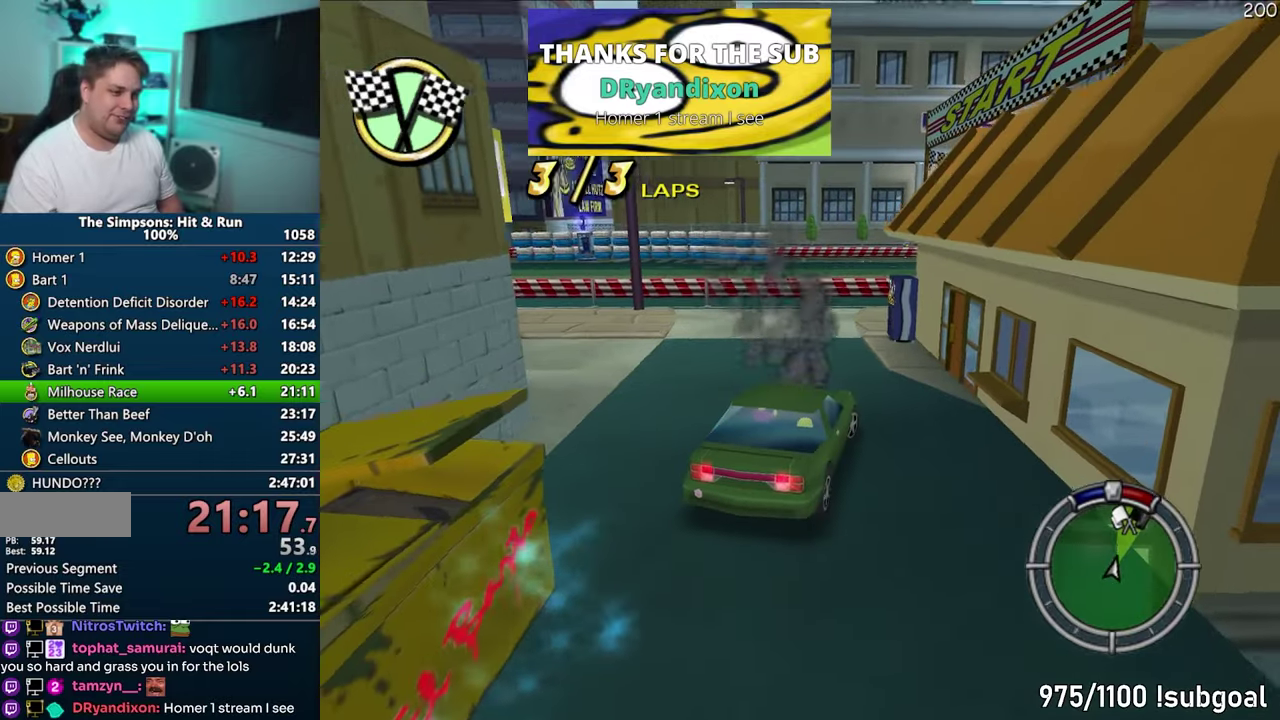
{"buttons": [], "events": [[17, "R2", "down"], [117, "CIRCLE", "up"], [133, "R2", "up"]]}